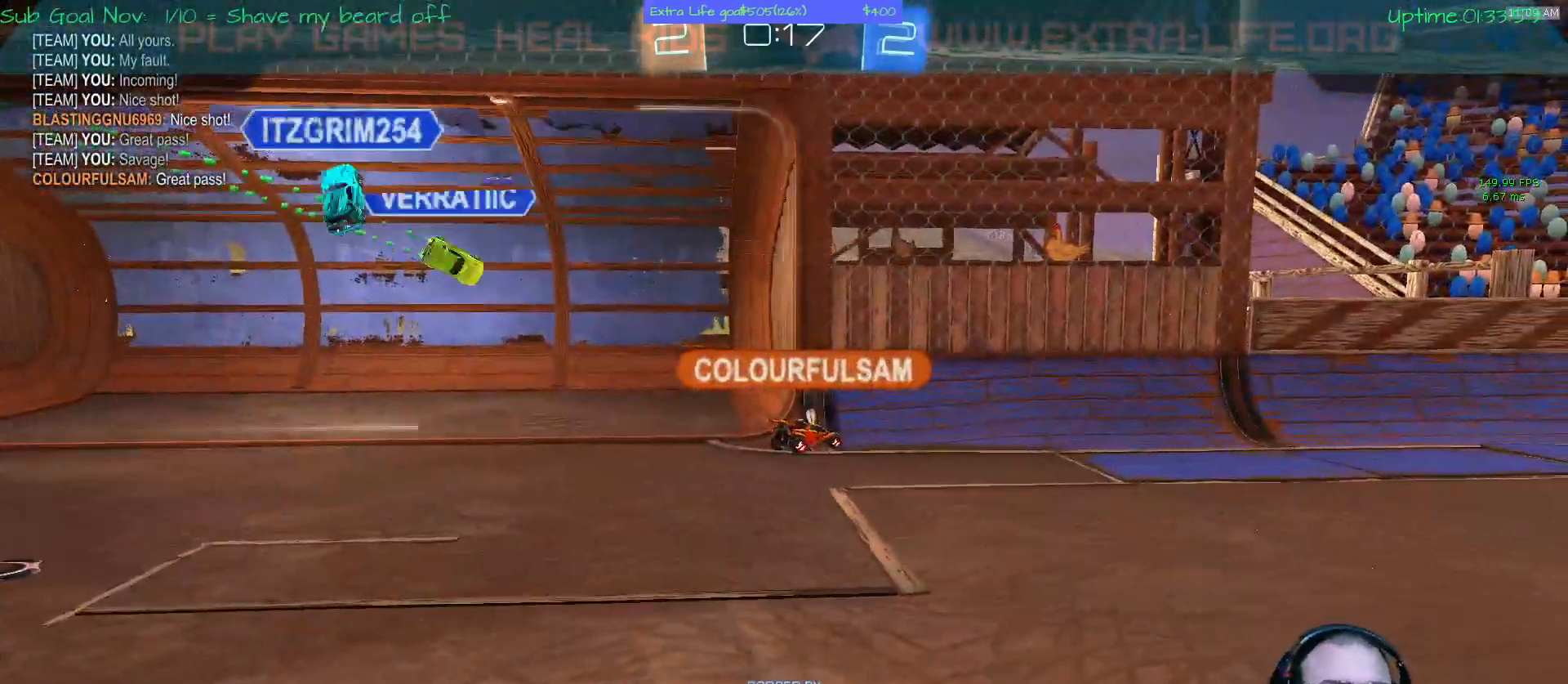
Gameplay with a controller (Xbox layout); each line is a JSON object with the inputs held at the frame after it (dt_ms = milliseconds from this image to that frame). "events" lists button and stick changes between this image and that frame as [ms after this image, input, new state], when the widget could be followed in between. Not read: DPAD_DOWN DPAD_LEFT DPAD_RIGHT DPAD_UP L3 R2 R3 other_buttons right_stick.
{"dt_ms": 500, "buttons": [], "left_stick": "center", "events": [[100, "SELECT", "down"], [300, "SELECT", "up"]]}
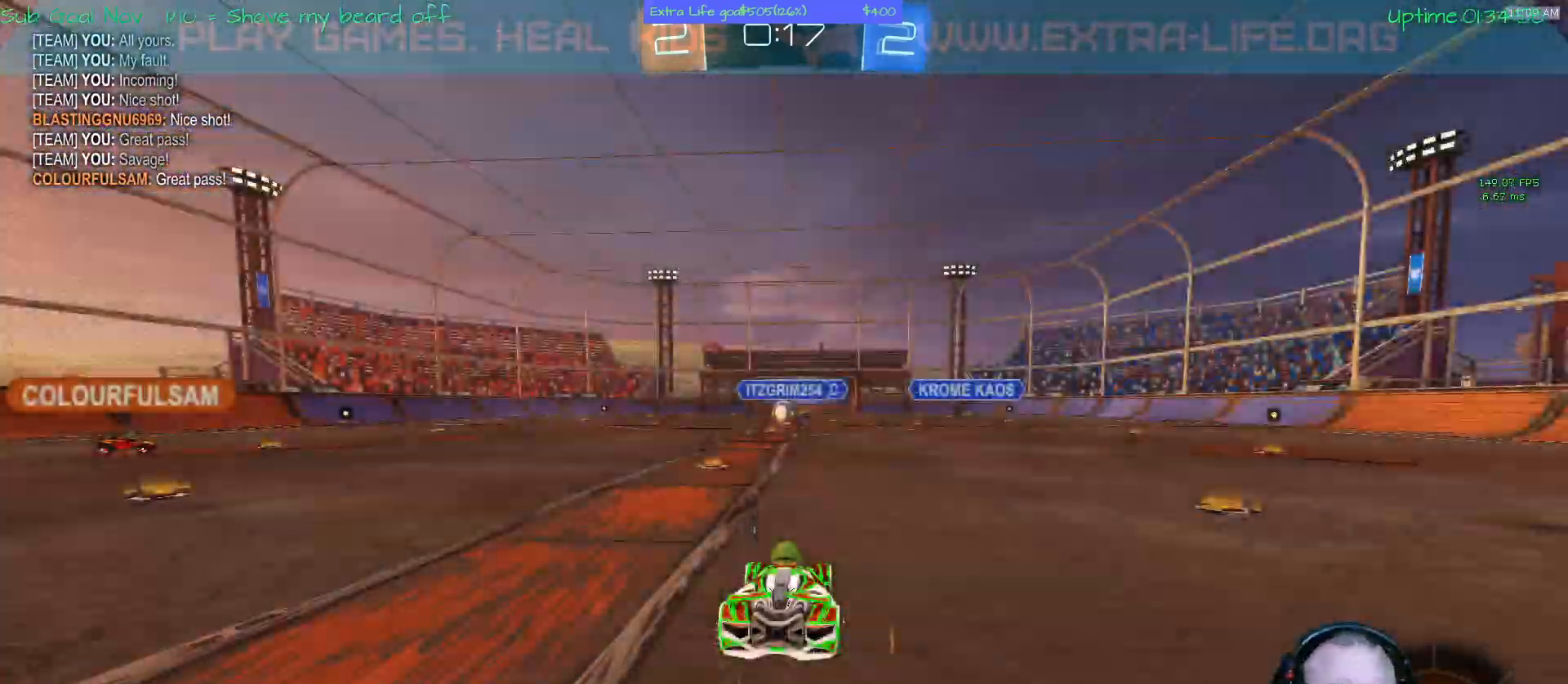
{"dt_ms": 500, "buttons": [], "left_stick": "center", "events": []}
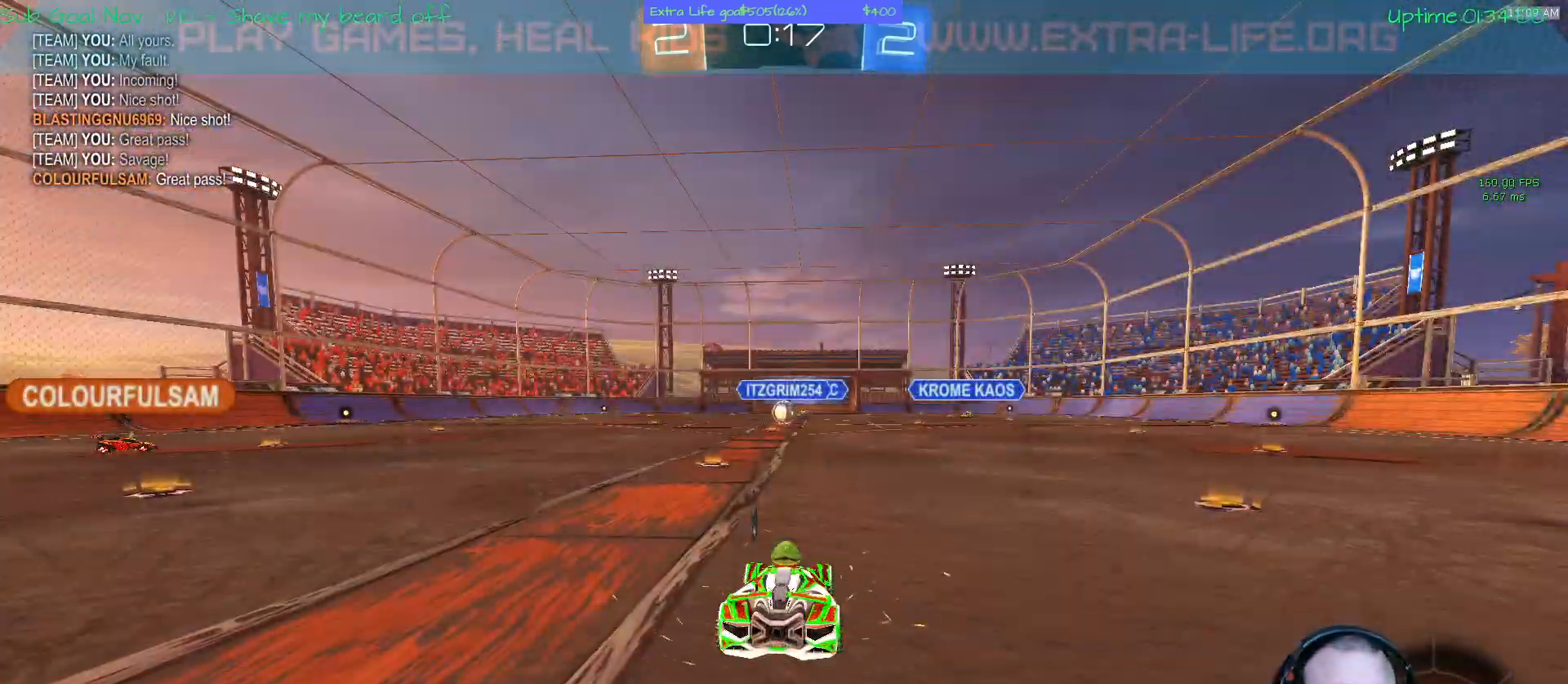
{"dt_ms": 500, "buttons": [], "left_stick": "center", "events": []}
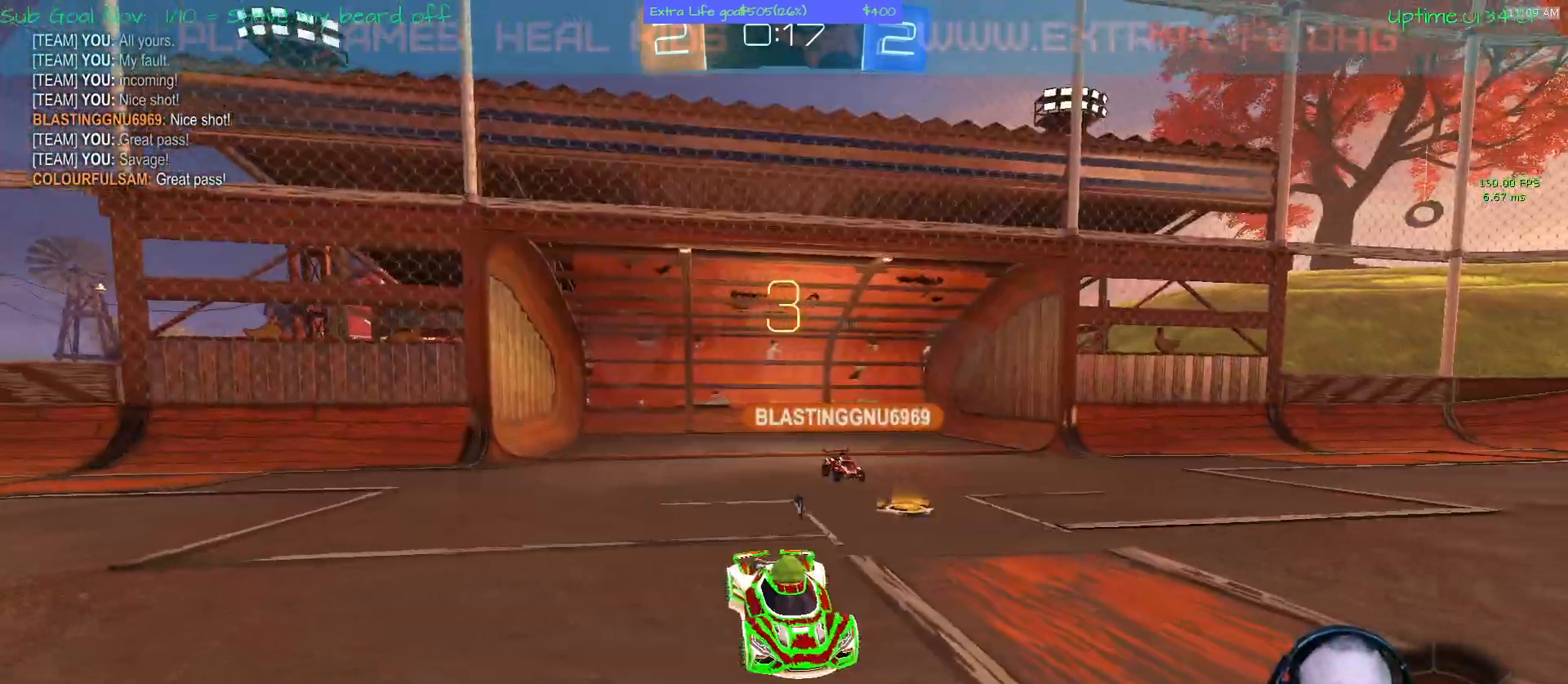
{"dt_ms": 500, "buttons": [], "left_stick": "center", "events": []}
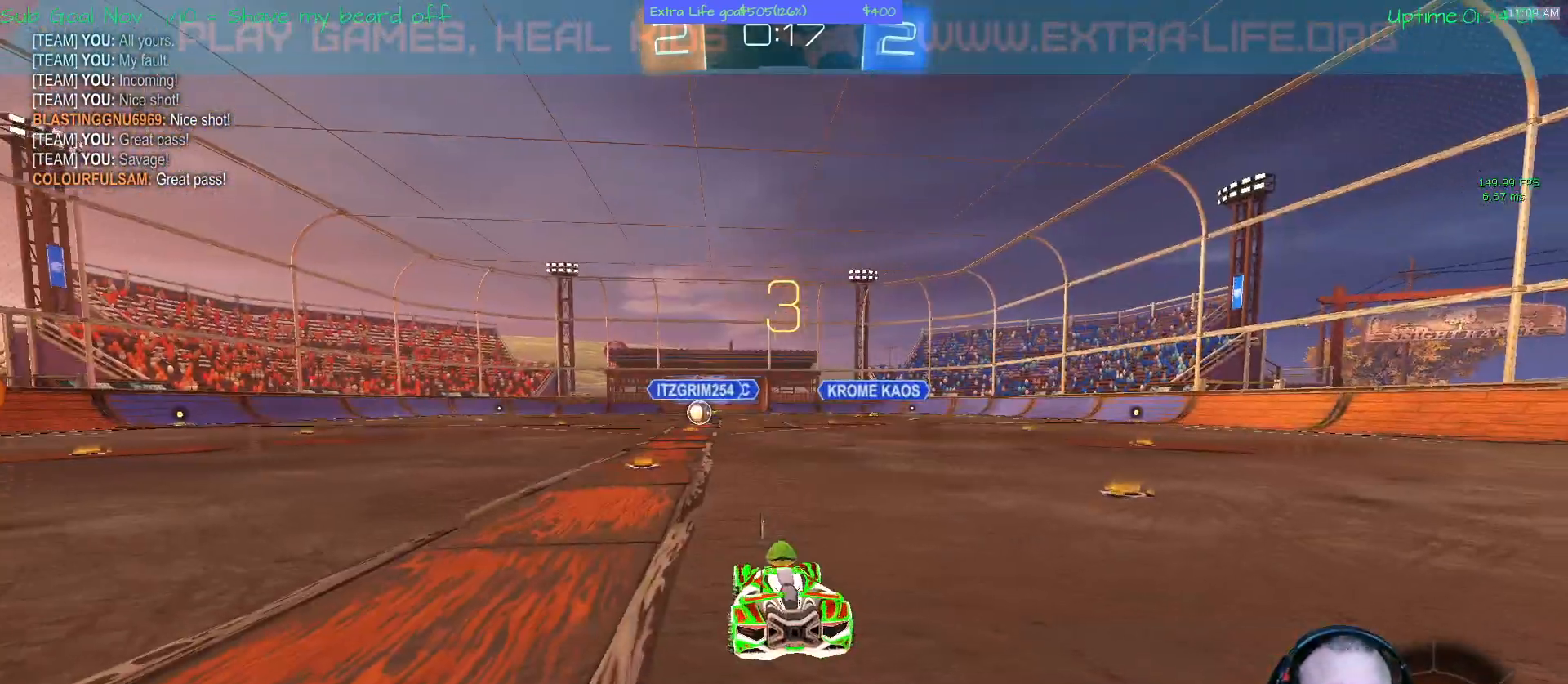
{"dt_ms": 500, "buttons": [], "left_stick": "right", "events": [[67, "Y", "down"], [167, "Y", "up"], [333, "left_stick", "right"]]}
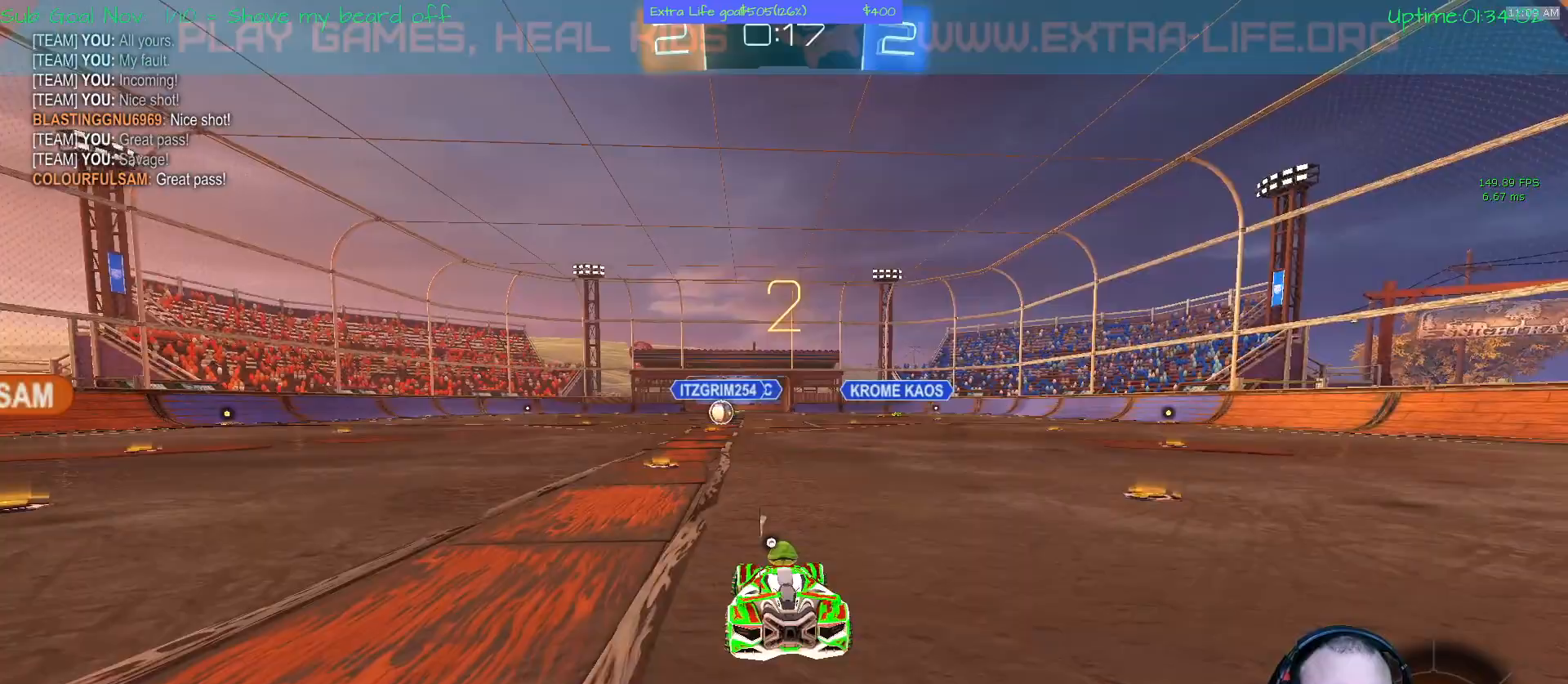
{"dt_ms": 500, "buttons": [], "left_stick": "right", "events": []}
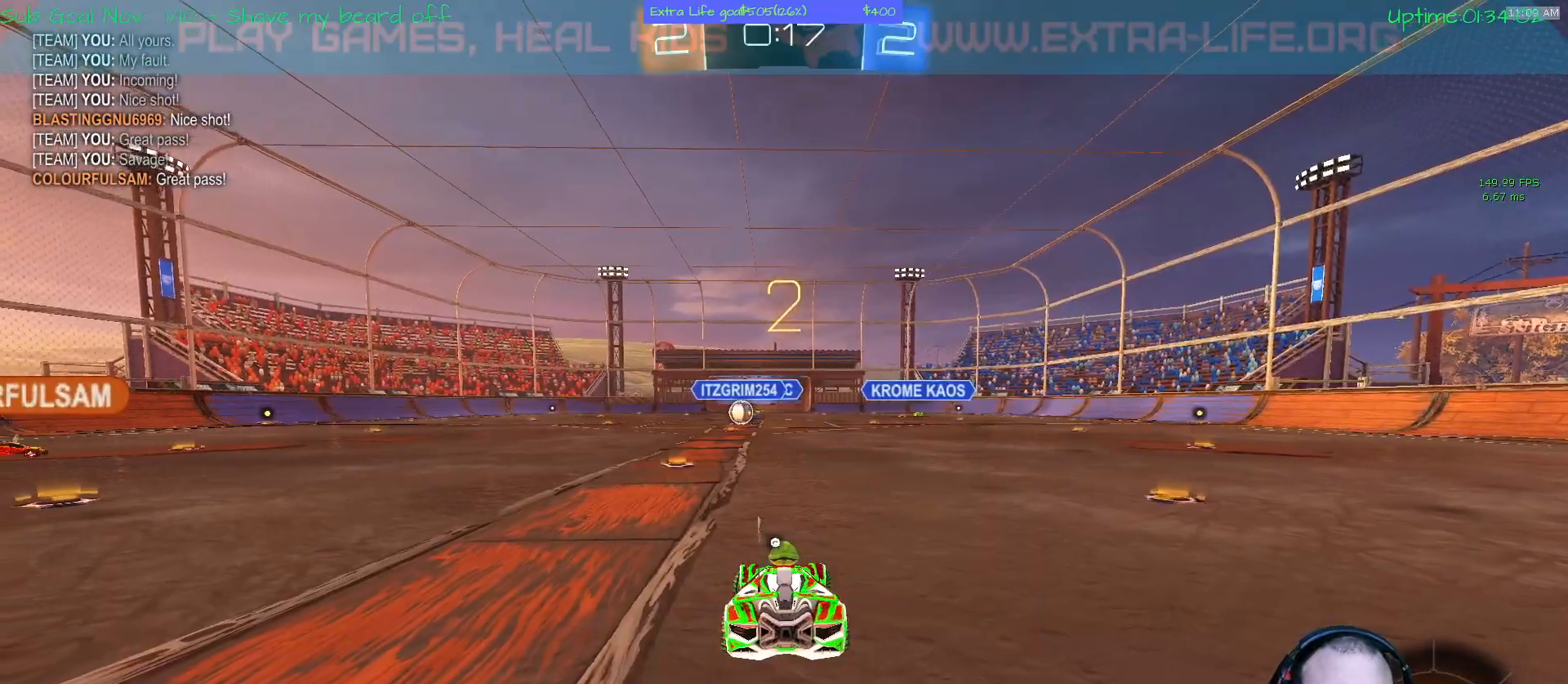
{"dt_ms": 500, "buttons": [], "left_stick": "right", "events": []}
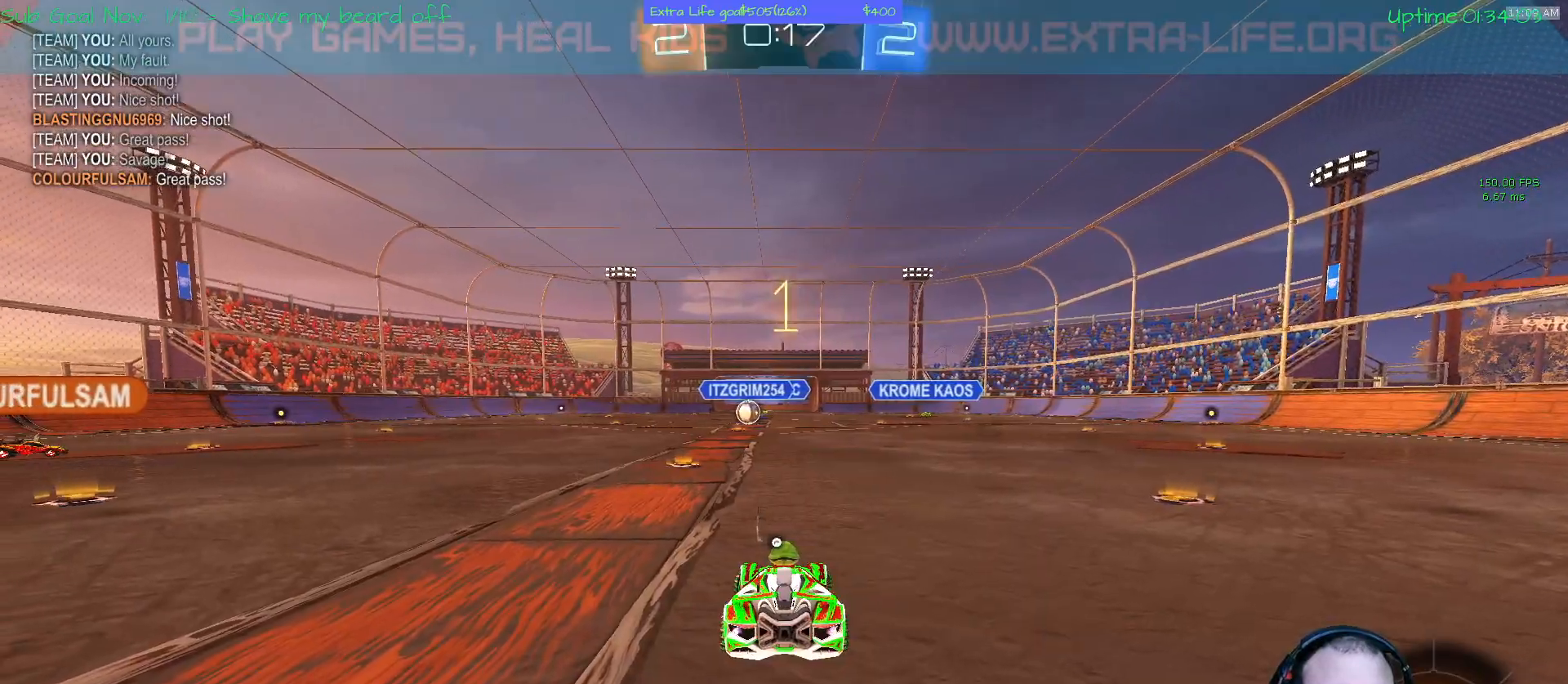
{"dt_ms": 500, "buttons": [], "left_stick": "right", "events": []}
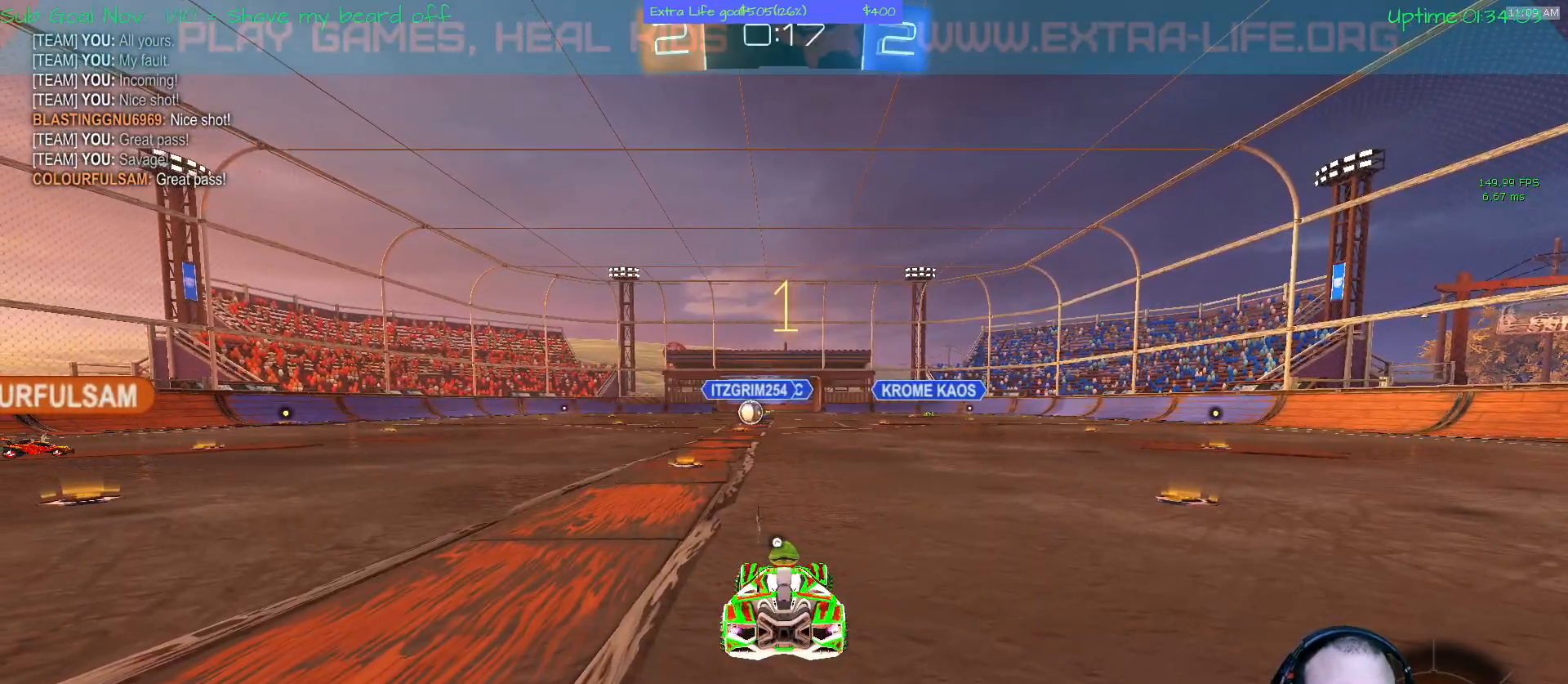
{"dt_ms": 500, "buttons": ["A"], "left_stick": "right", "events": [[100, "A", "down"]]}
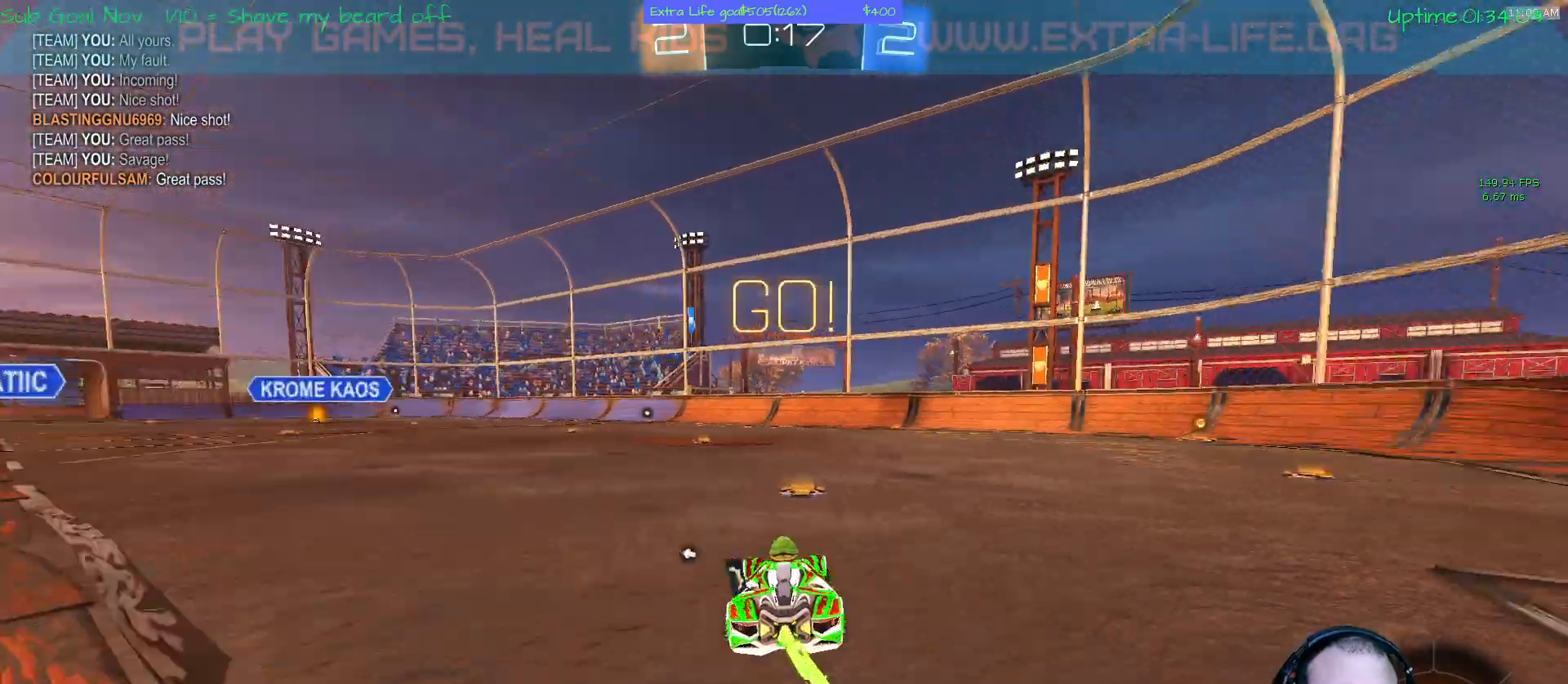
{"dt_ms": 1000, "buttons": [], "left_stick": "center"}
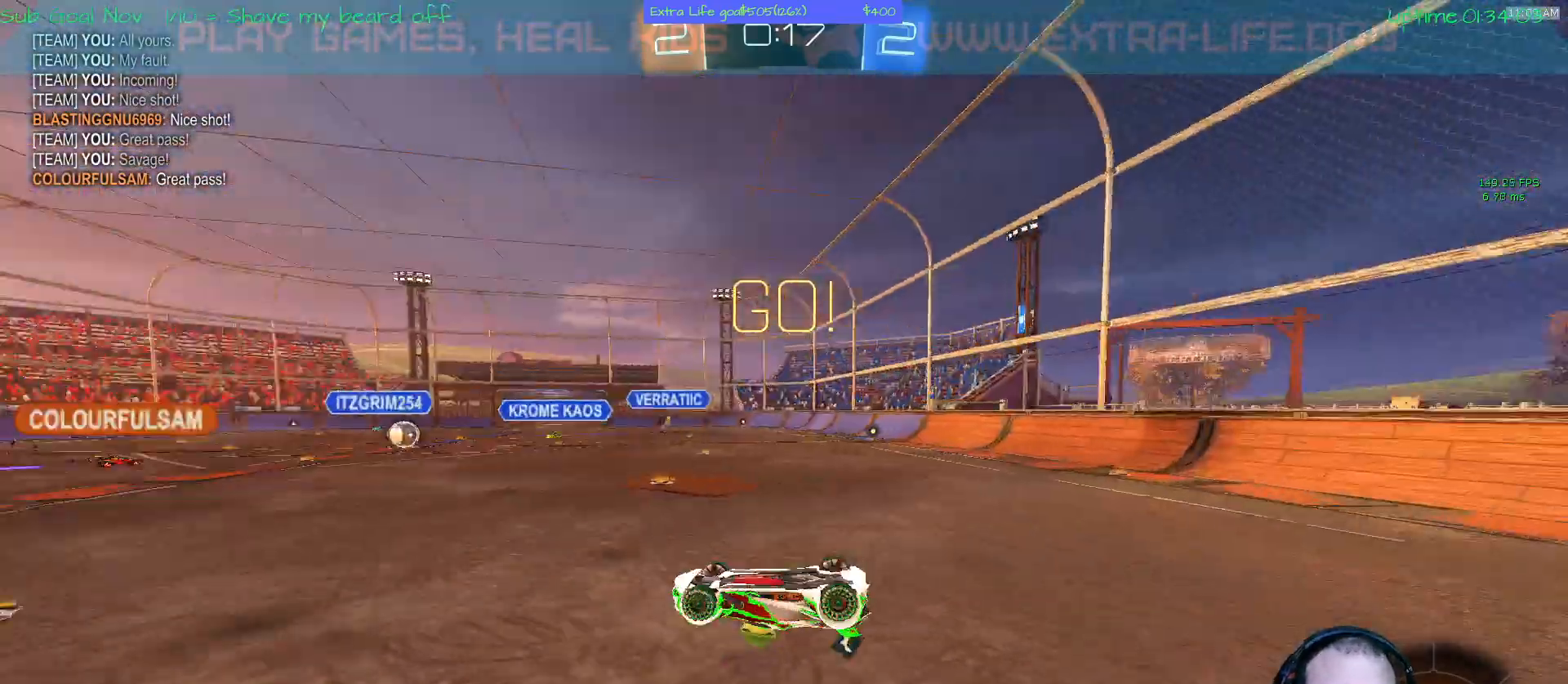
{"dt_ms": 500, "buttons": [], "left_stick": "left", "events": [[467, "left_stick", "left"]]}
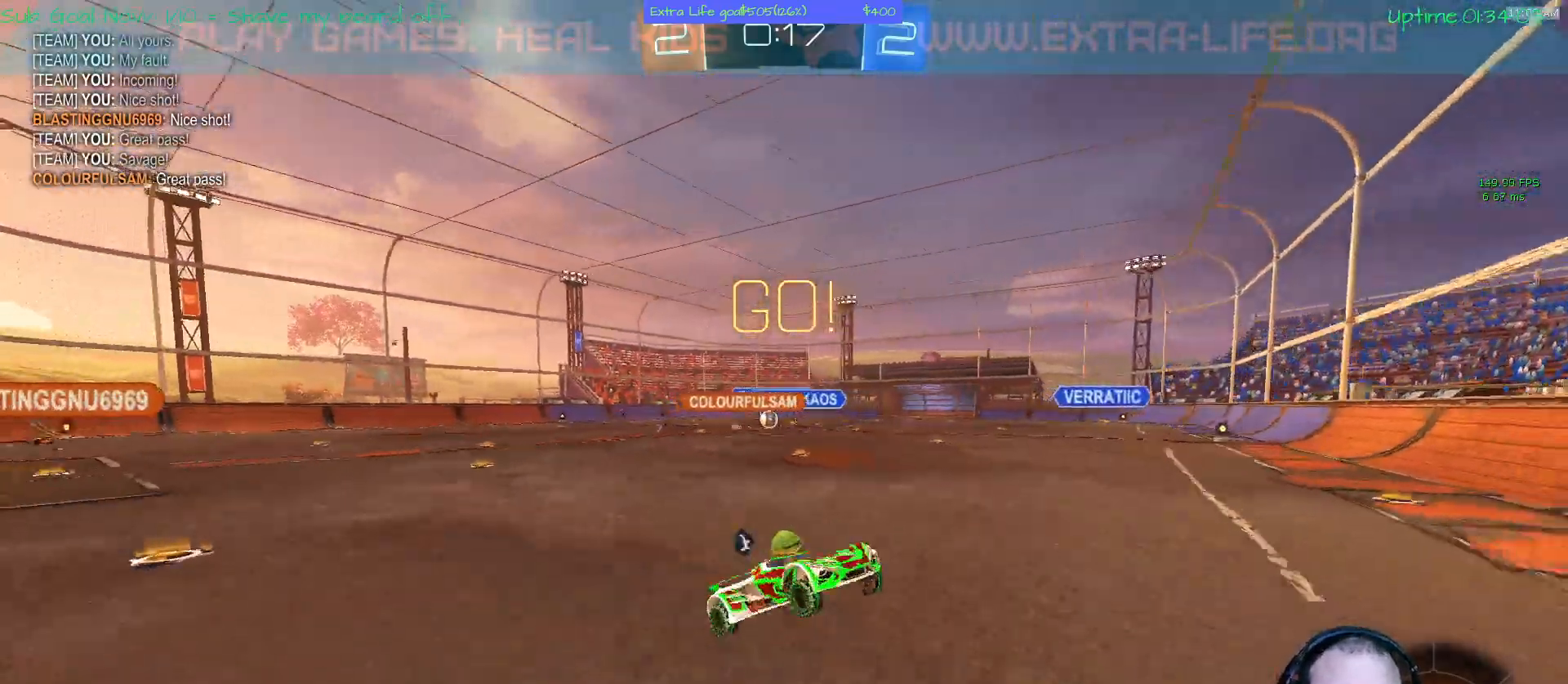
{"dt_ms": 500, "buttons": ["A"], "left_stick": "left", "events": [[100, "B", "down"], [233, "B", "up"], [367, "B", "down"], [433, "B", "up"], [467, "A", "down"]]}
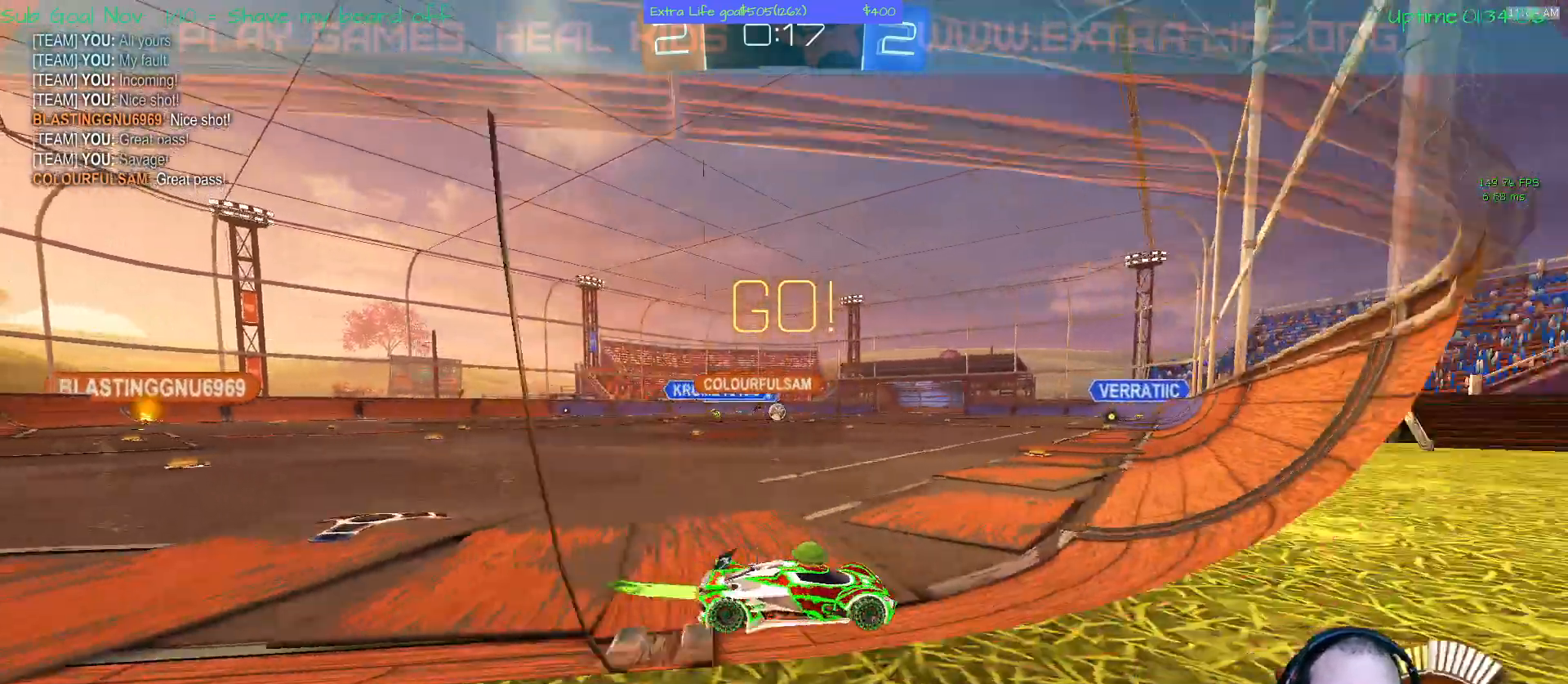
{"dt_ms": 500, "buttons": ["A"], "left_stick": "left", "events": [[67, "A", "up"], [133, "A", "down"]]}
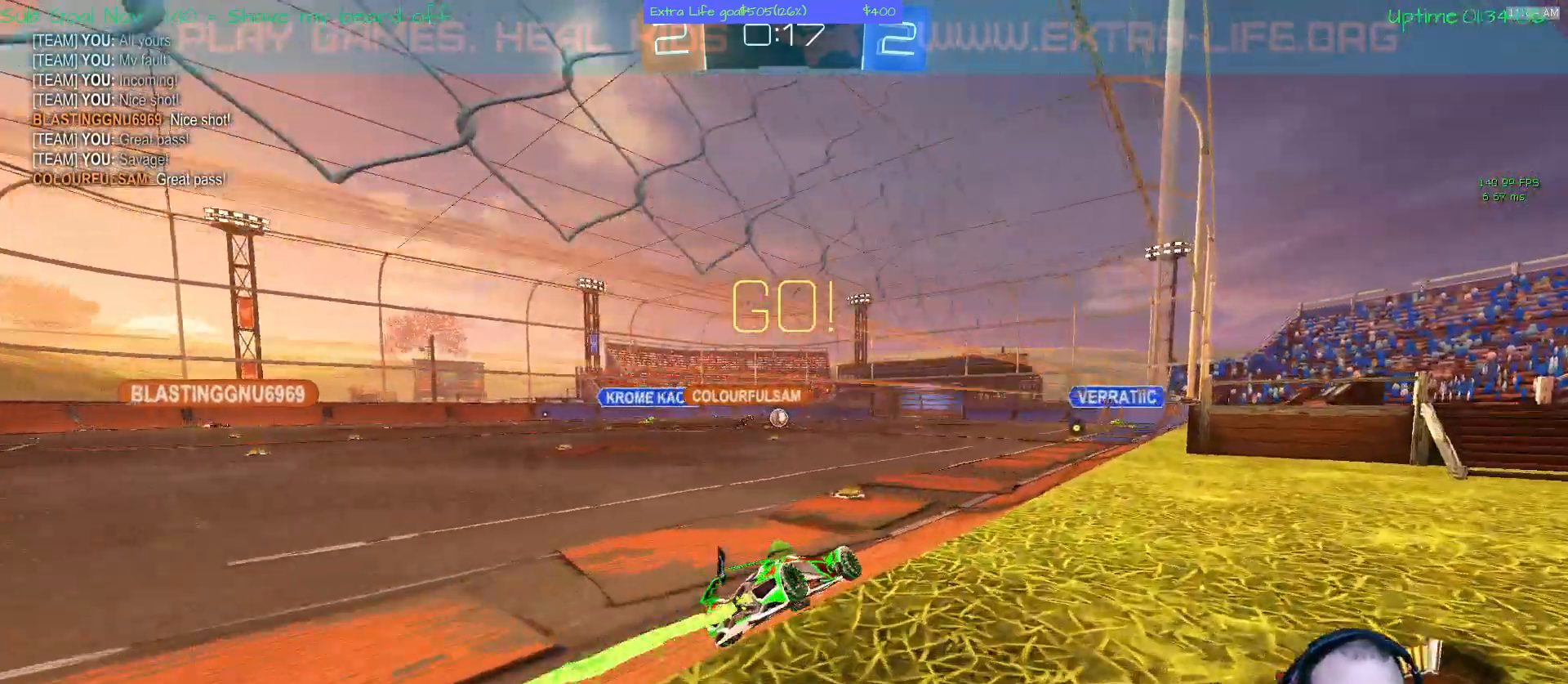
{"dt_ms": 500, "buttons": ["X", "SELECT"], "left_stick": "center"}
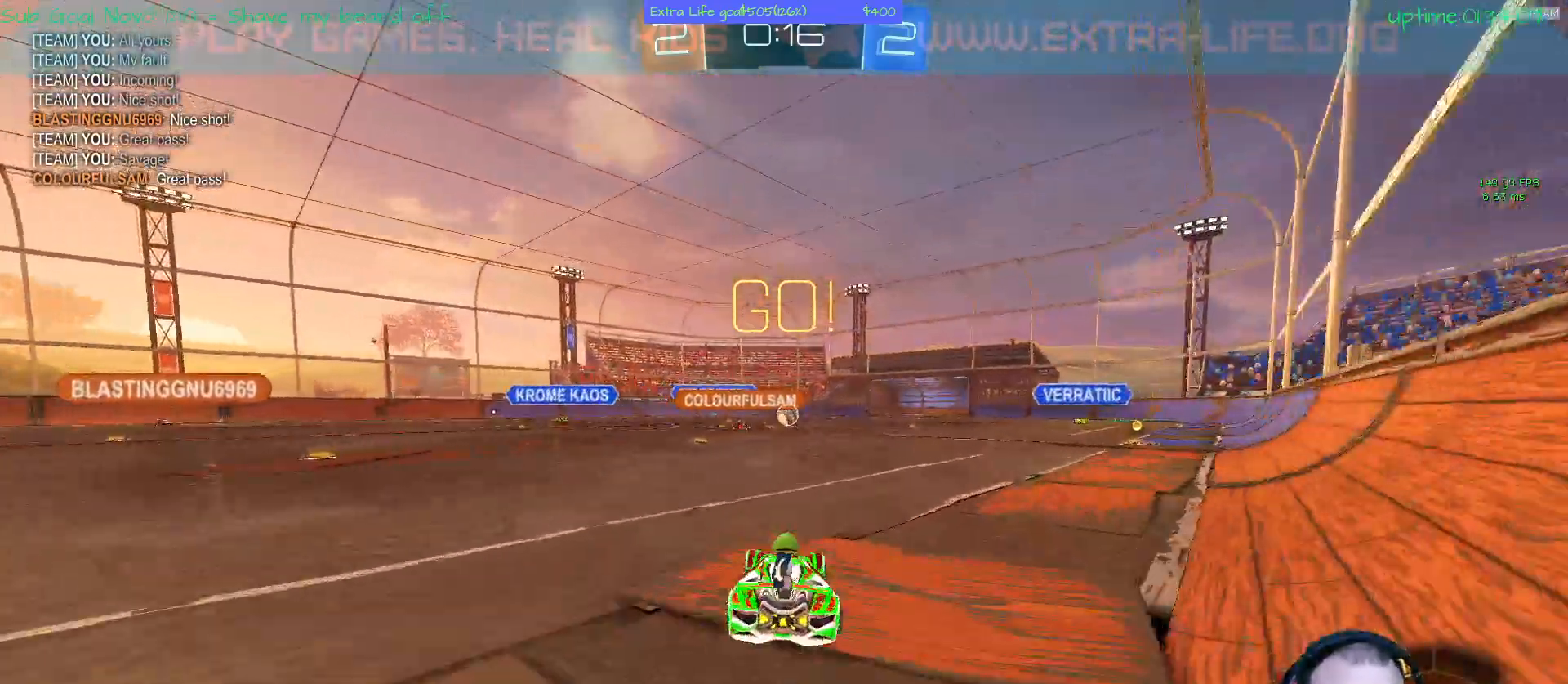
{"dt_ms": 500, "buttons": [], "left_stick": "center", "events": [[133, "left_stick", "left"], [200, "X", "up"], [333, "SELECT", "up"], [467, "left_stick", "center"]]}
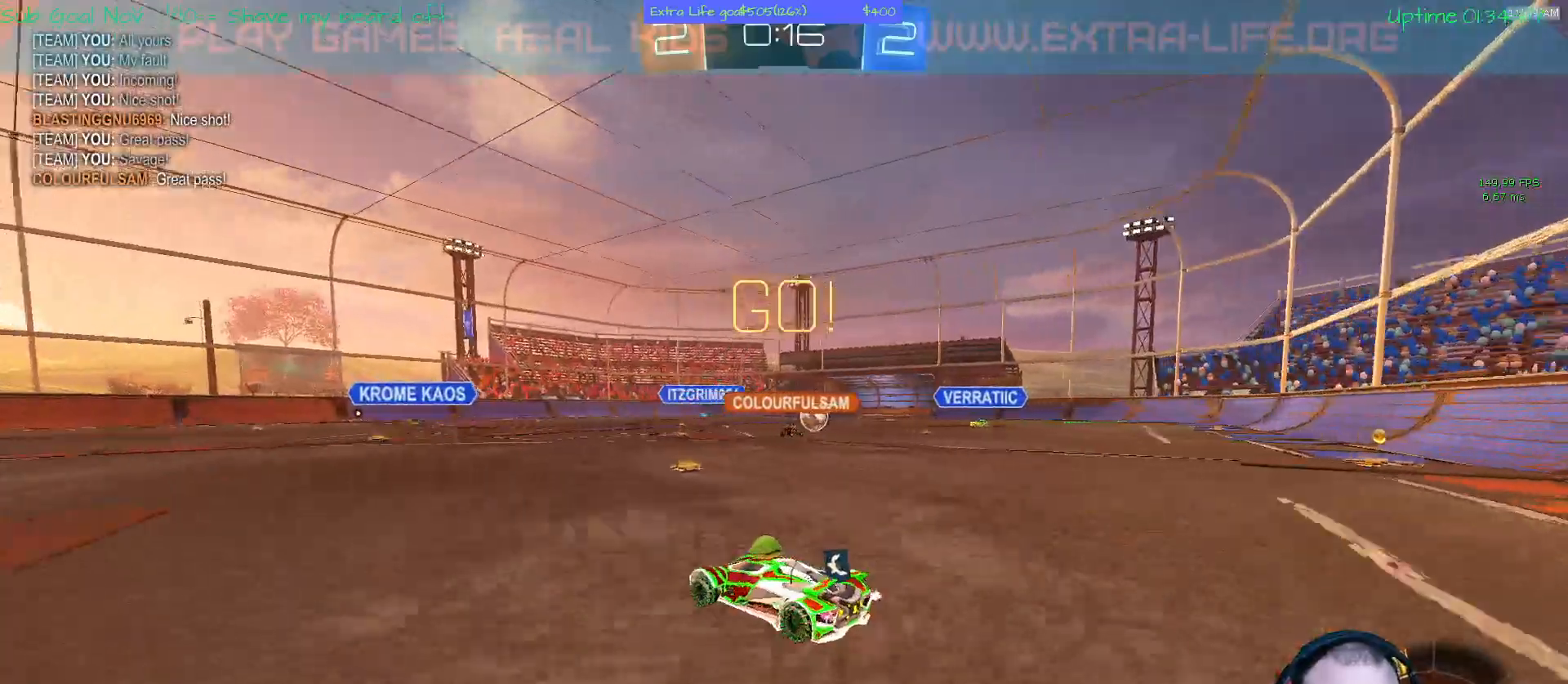
{"dt_ms": 500, "buttons": [], "left_stick": "up-right", "events": [[333, "left_stick", "up-right"]]}
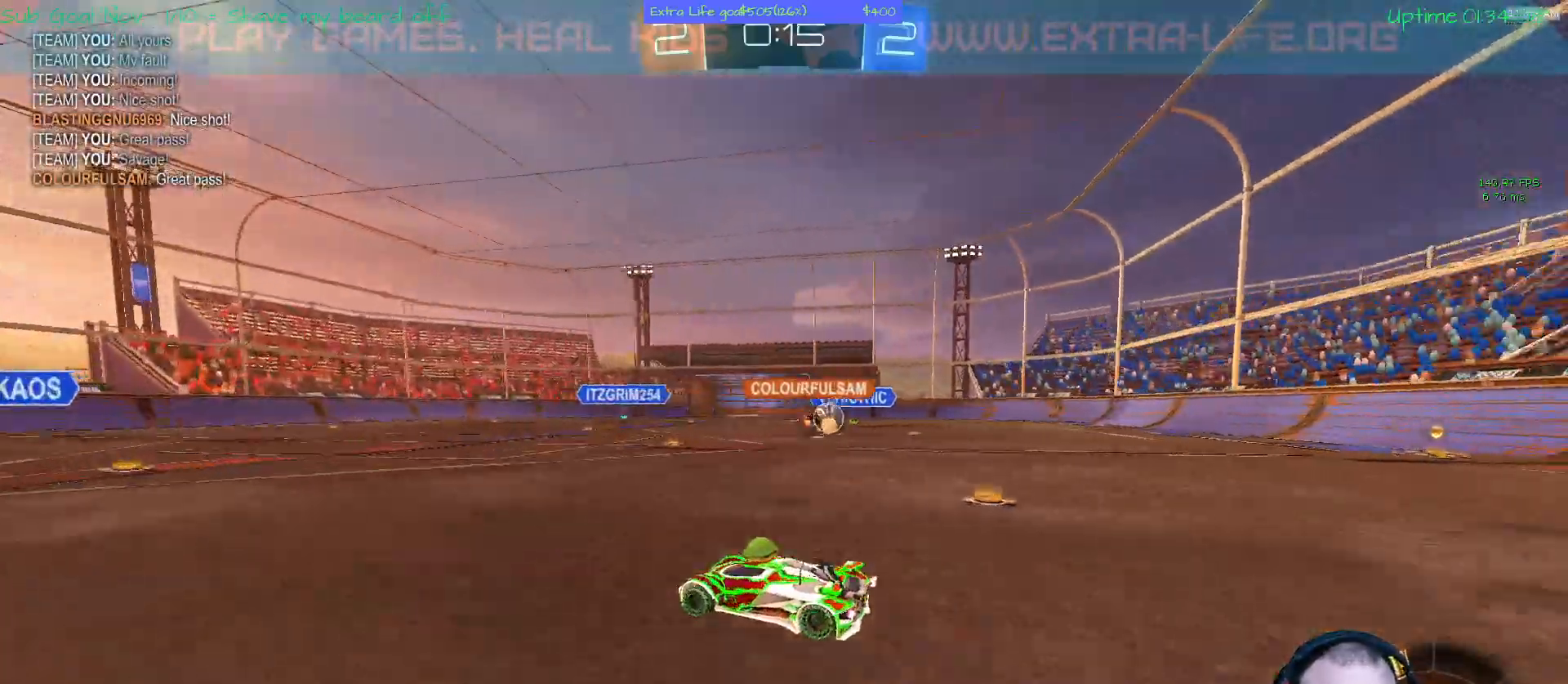
{"dt_ms": 500, "buttons": [], "left_stick": "right", "events": [[133, "left_stick", "right"]]}
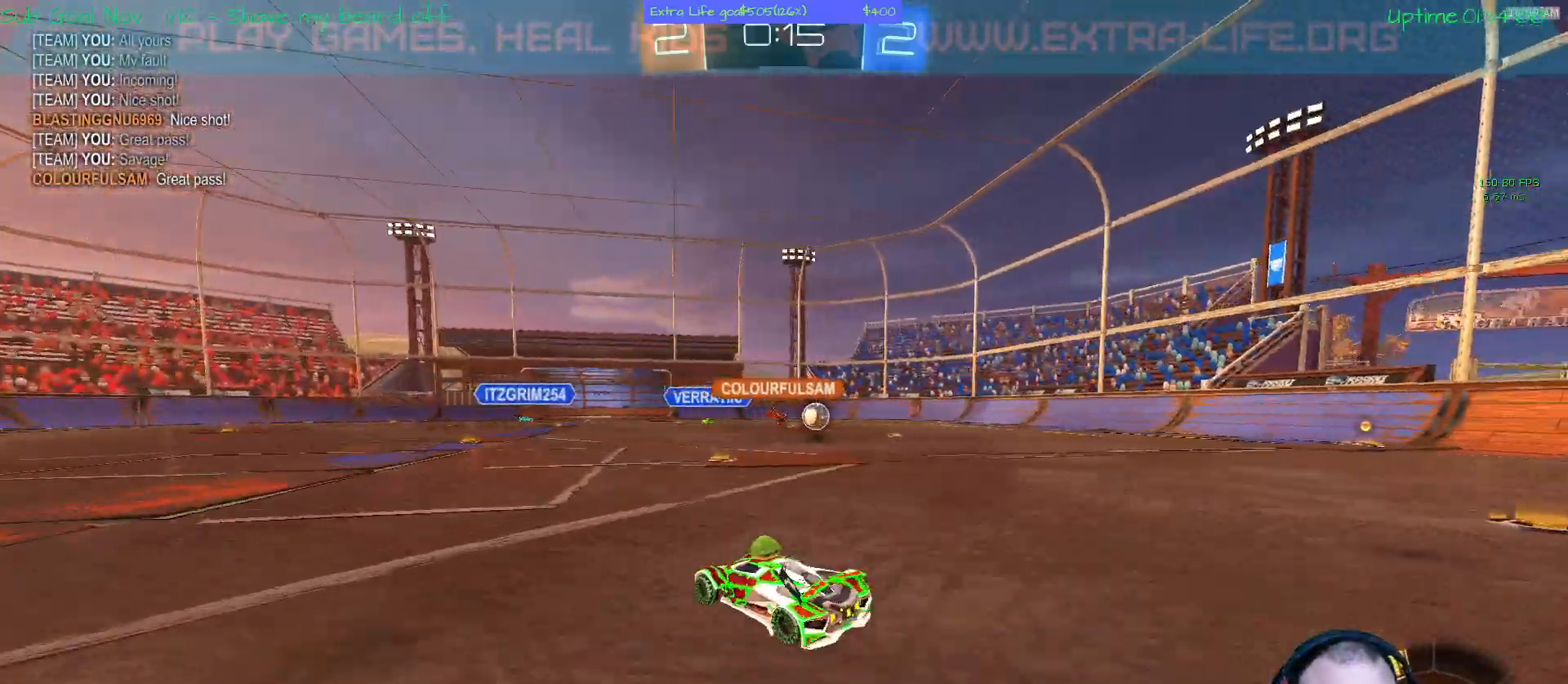
{"dt_ms": 500, "buttons": [], "left_stick": "right", "events": []}
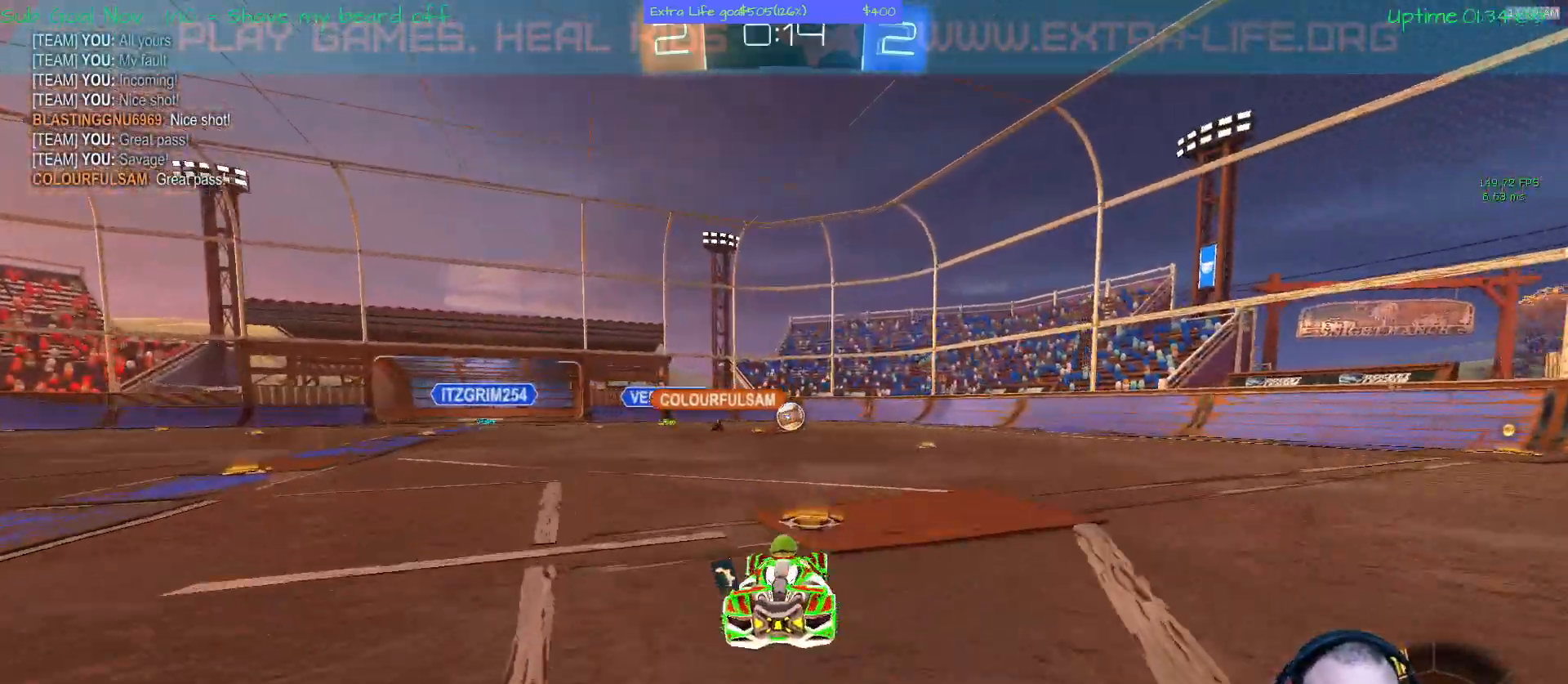
{"dt_ms": 500, "buttons": [], "left_stick": "right", "events": []}
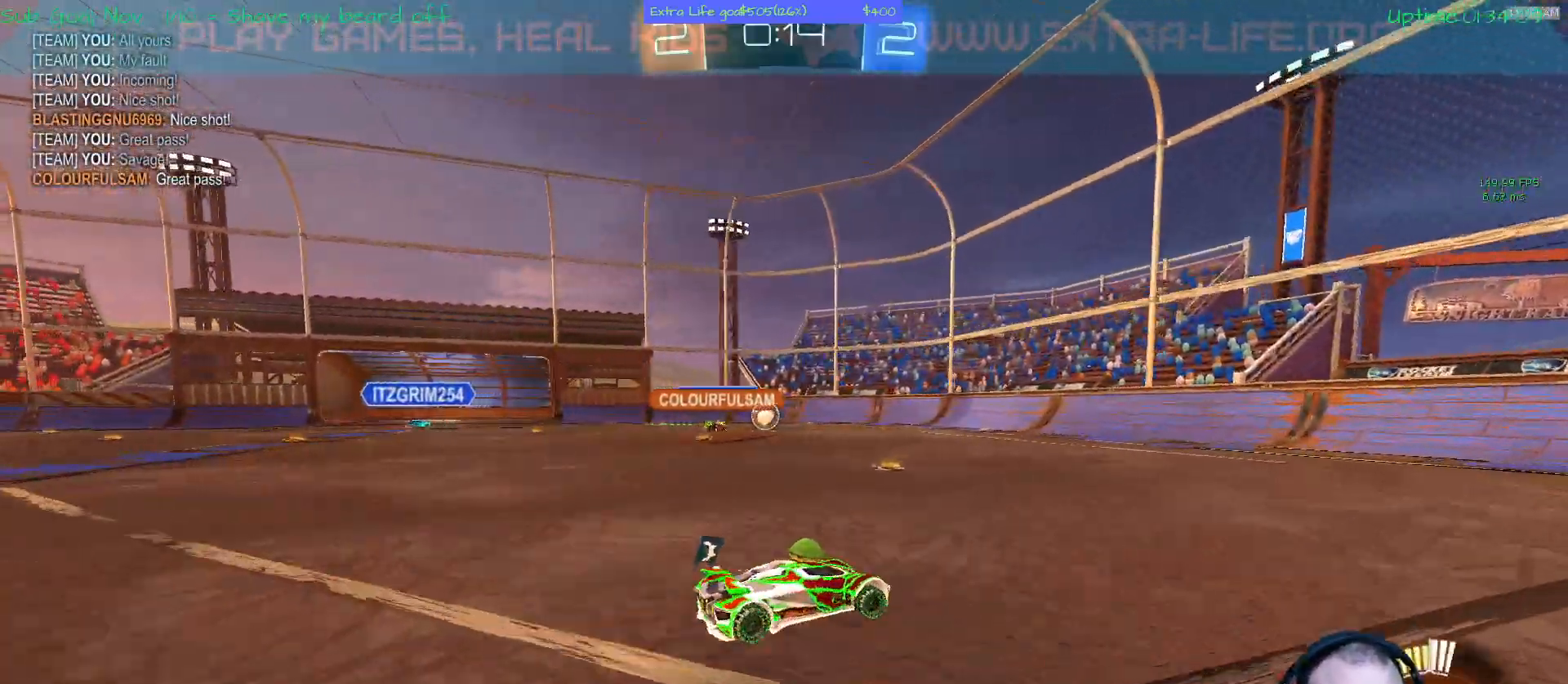
{"dt_ms": 500, "buttons": [], "left_stick": "left", "events": [[233, "left_stick", "center"], [333, "left_stick", "left"]]}
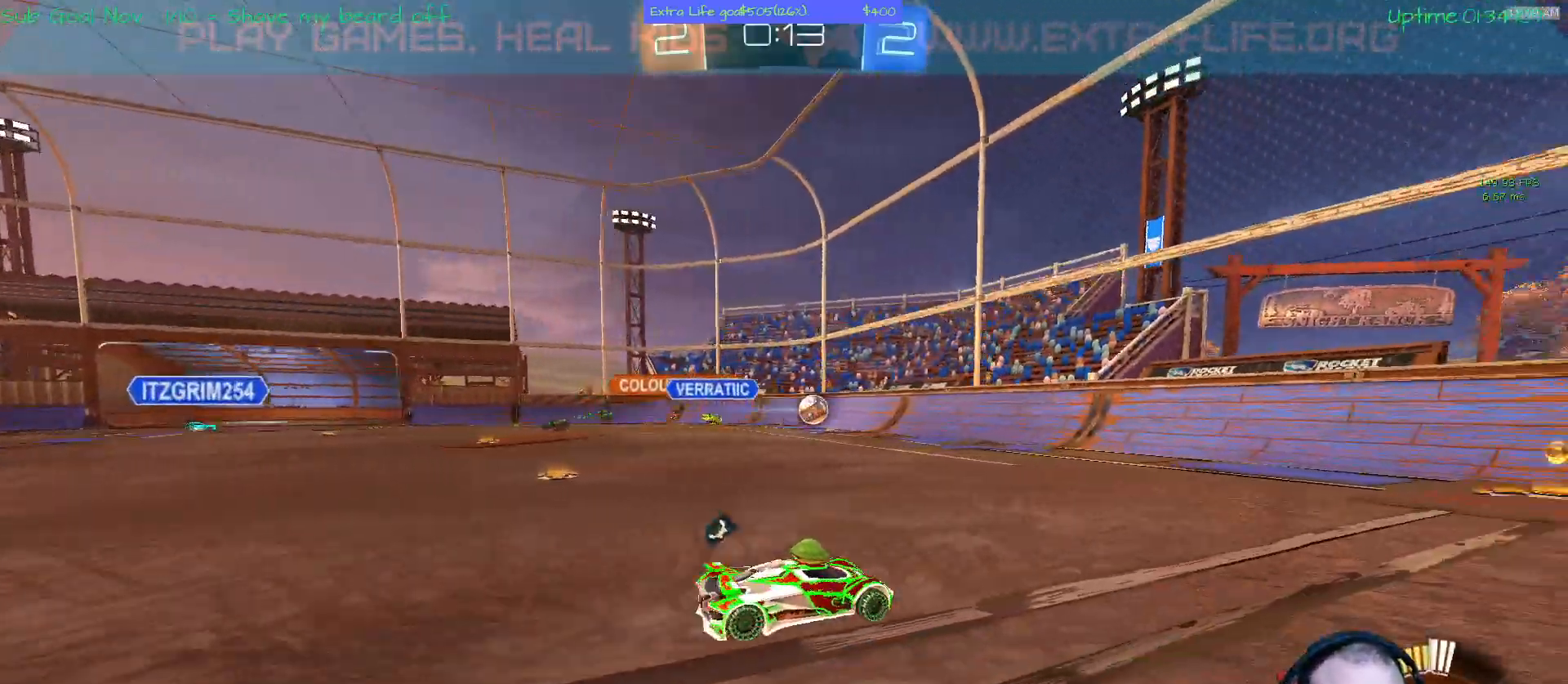
{"dt_ms": 500, "buttons": [], "left_stick": "right", "events": [[133, "left_stick", "down"], [200, "left_stick", "down-right"], [333, "left_stick", "center"], [467, "left_stick", "right"]]}
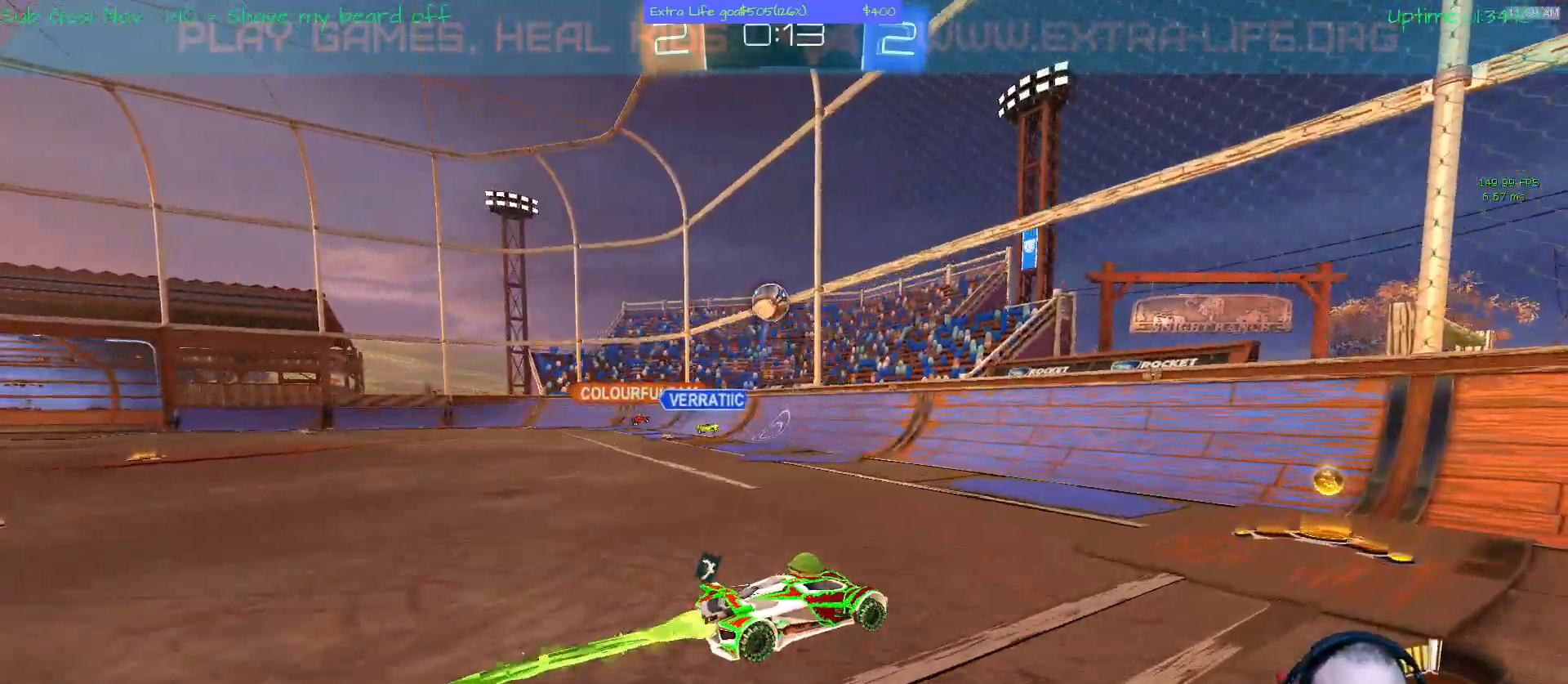
{"dt_ms": 500, "buttons": [], "left_stick": "right", "events": [[167, "left_stick", "center"], [200, "Y", "down"], [300, "left_stick", "right"], [333, "Y", "up"]]}
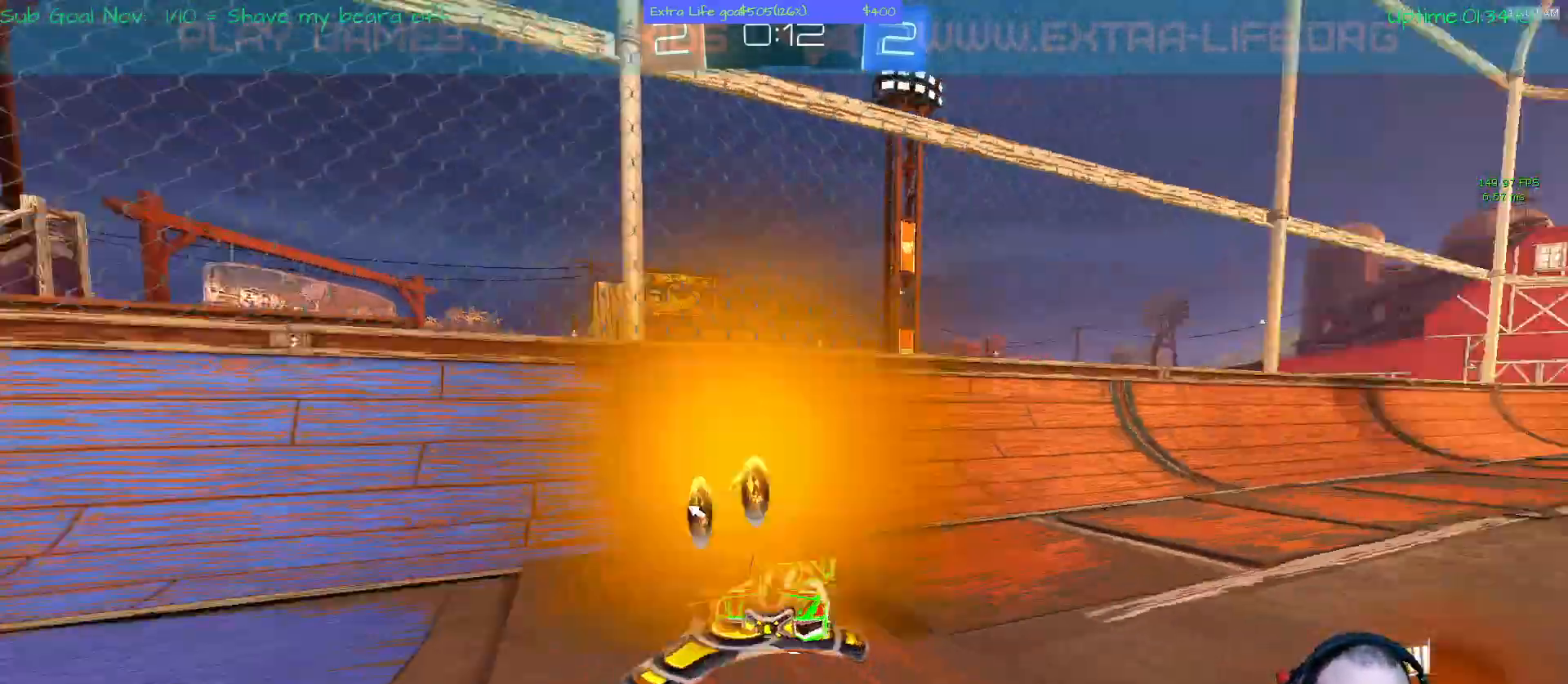
{"dt_ms": 500, "buttons": [], "left_stick": "right", "events": []}
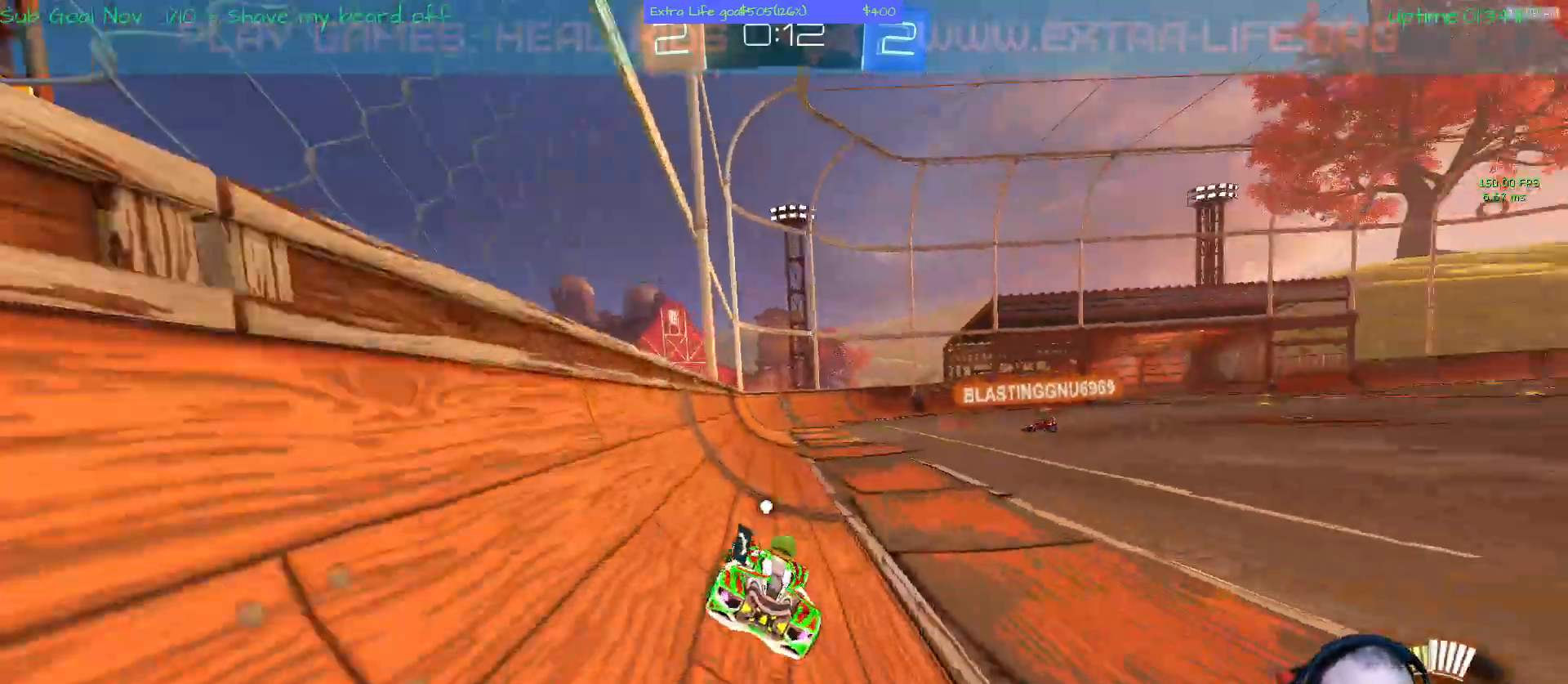
{"dt_ms": 500, "buttons": ["B"], "left_stick": "up-right", "events": [[433, "B", "down"], [433, "left_stick", "up-right"]]}
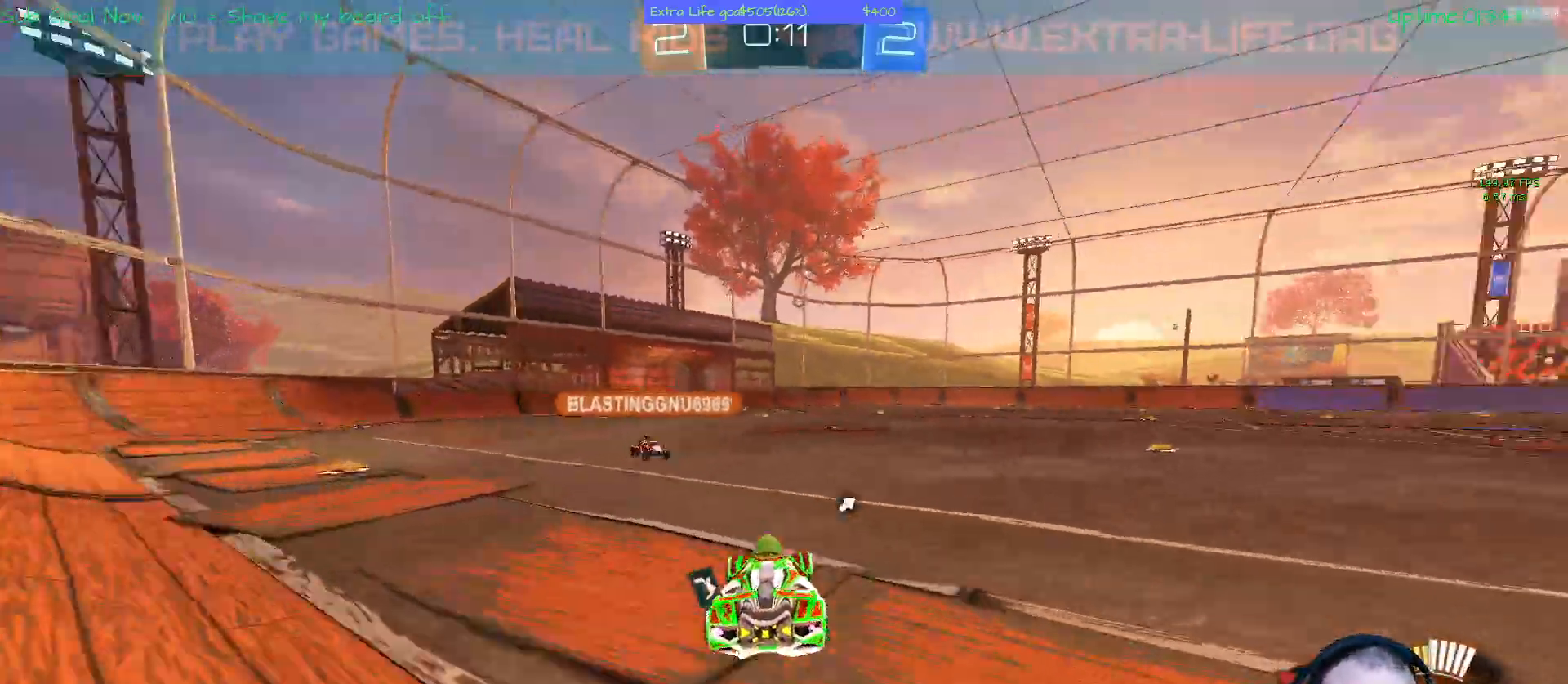
{"dt_ms": 500, "buttons": [], "left_stick": "center"}
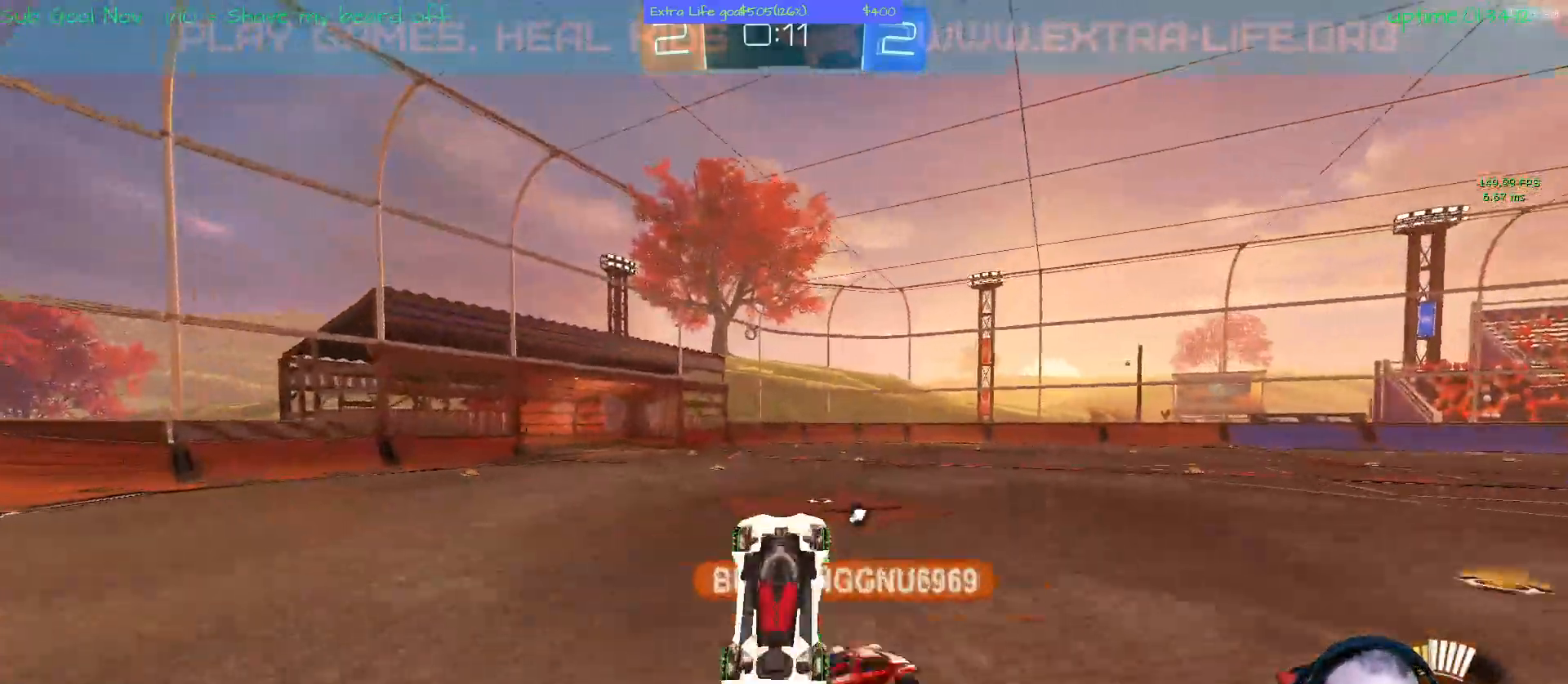
{"dt_ms": 500, "buttons": ["Y"], "left_stick": "center", "events": [[467, "Y", "down"]]}
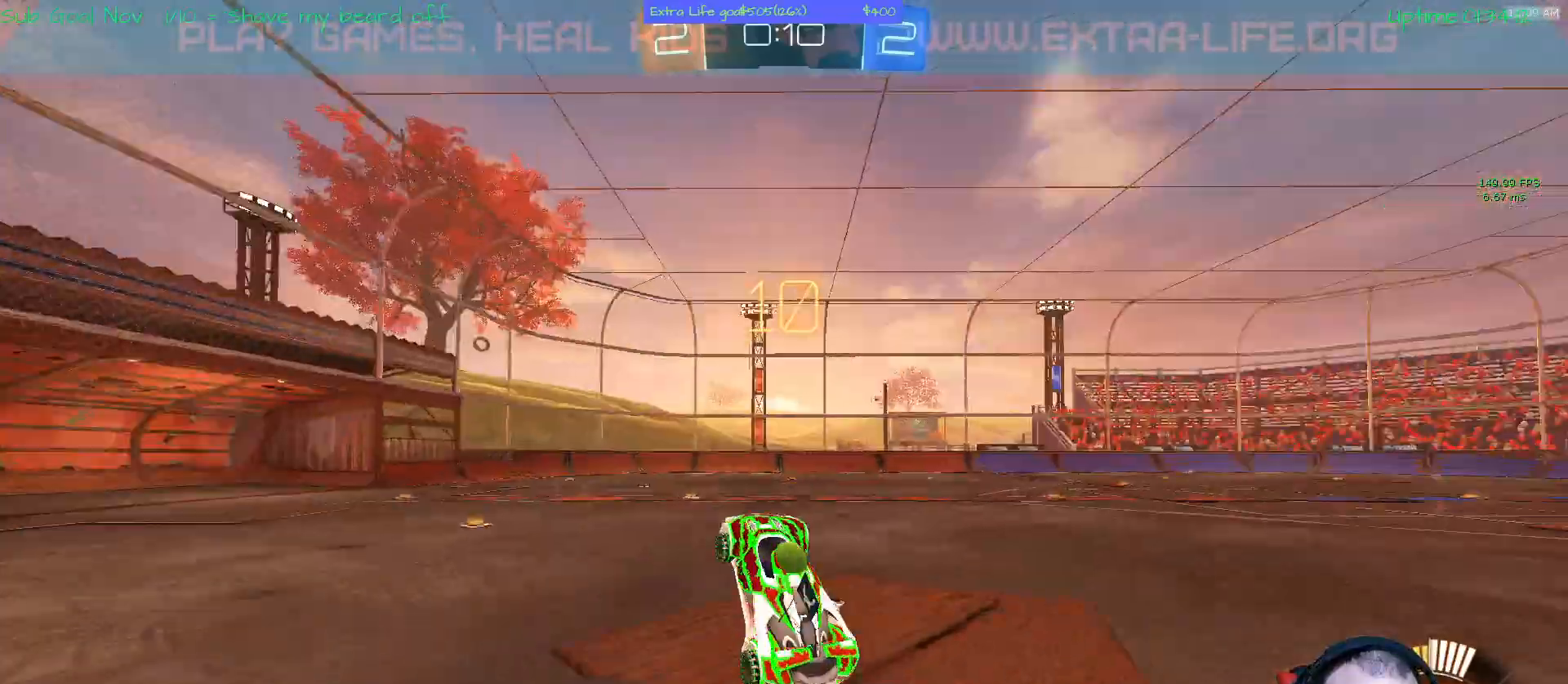
{"dt_ms": 500, "buttons": ["Y"], "left_stick": "center", "events": []}